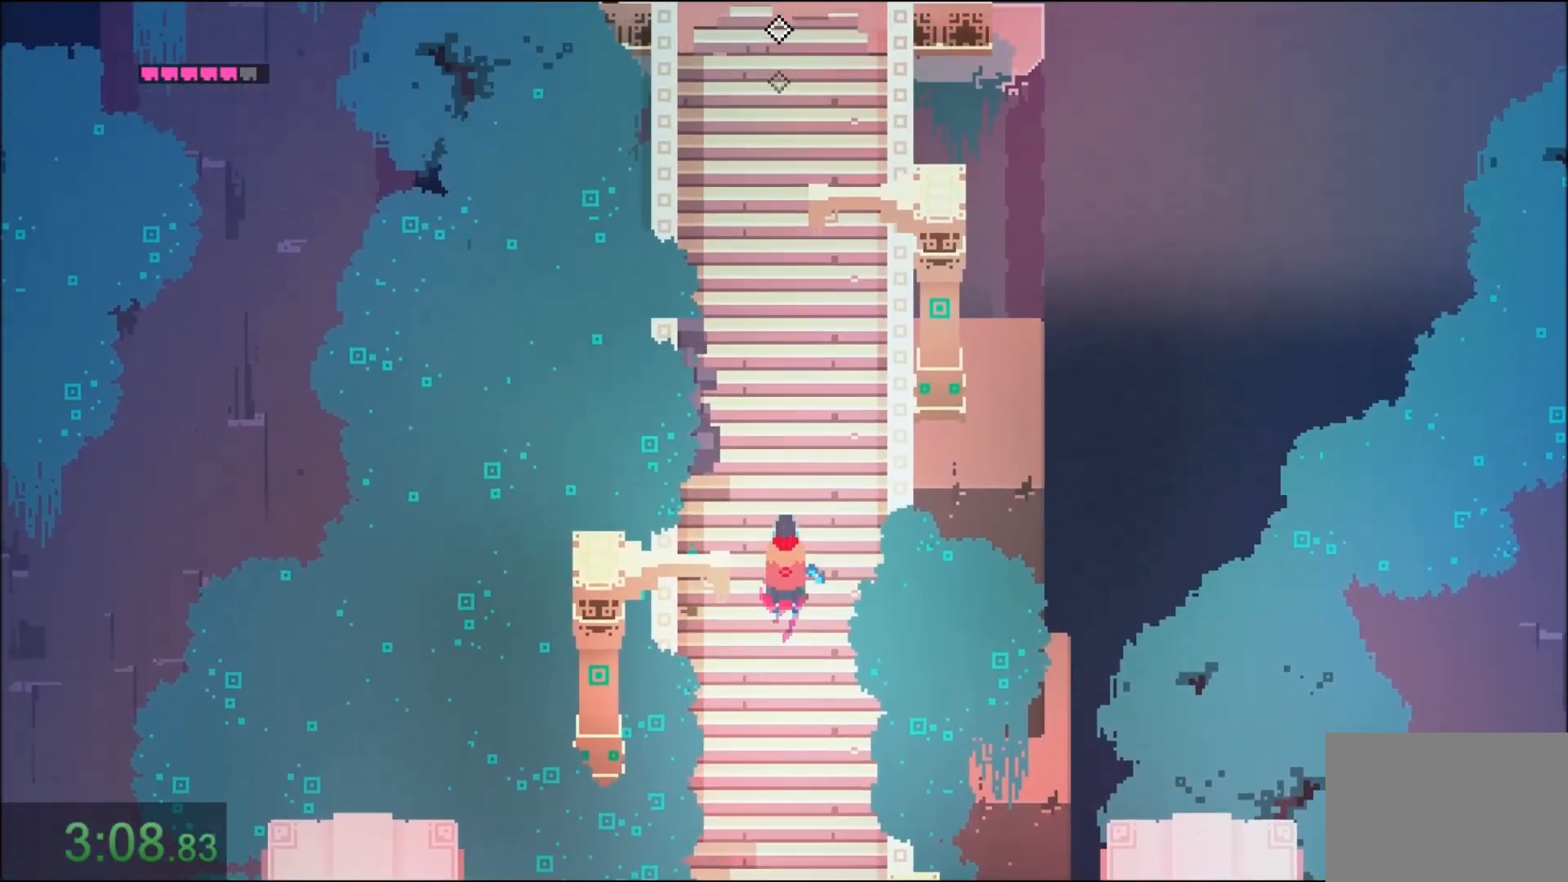
Gameplay with keyboard and mouse; each line is a JSON object with the keys and mouse buttons held at the frame after it. "events" lists presses ("down") and releases ("up") of "1", "2", "3", "4", "5", "6", "7", "a", "alt", "c", "caps_lock", "ctrl", "d", "e", "f", "q", "r", "s", "shift", "space", "t", "tab", "tilde", "v", "w", "x", "z", "mouse_left" and "mouse_right" between this image and that frame as [ms after this image, input, new state], when the widget could be followed in between. "mouse_left", "mouse_right" = the "left", "right" buttons of the "mouse" list. No other keys are recorded. Not read: mouse_move.
{"keys": ["w"], "mouse": ["right"], "events": [[34, "mouse_right", "up"], [100, "mouse_right", "down"], [234, "mouse_right", "up"], [300, "mouse_right", "down"], [401, "mouse_right", "up"], [434, "mouse_right", "down"]]}
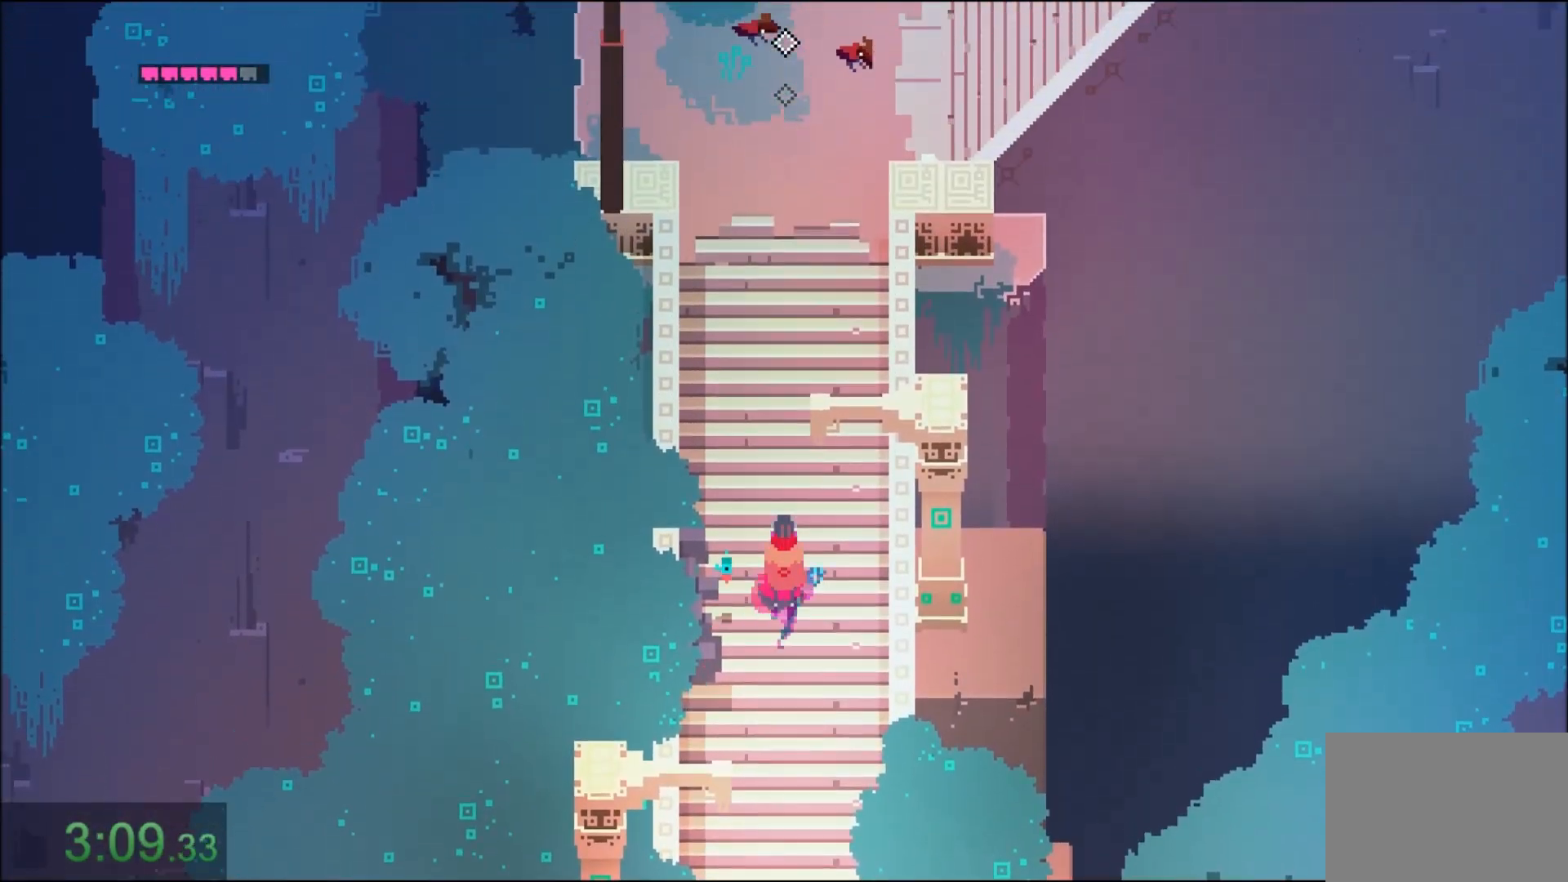
{"keys": ["w"], "mouse": []}
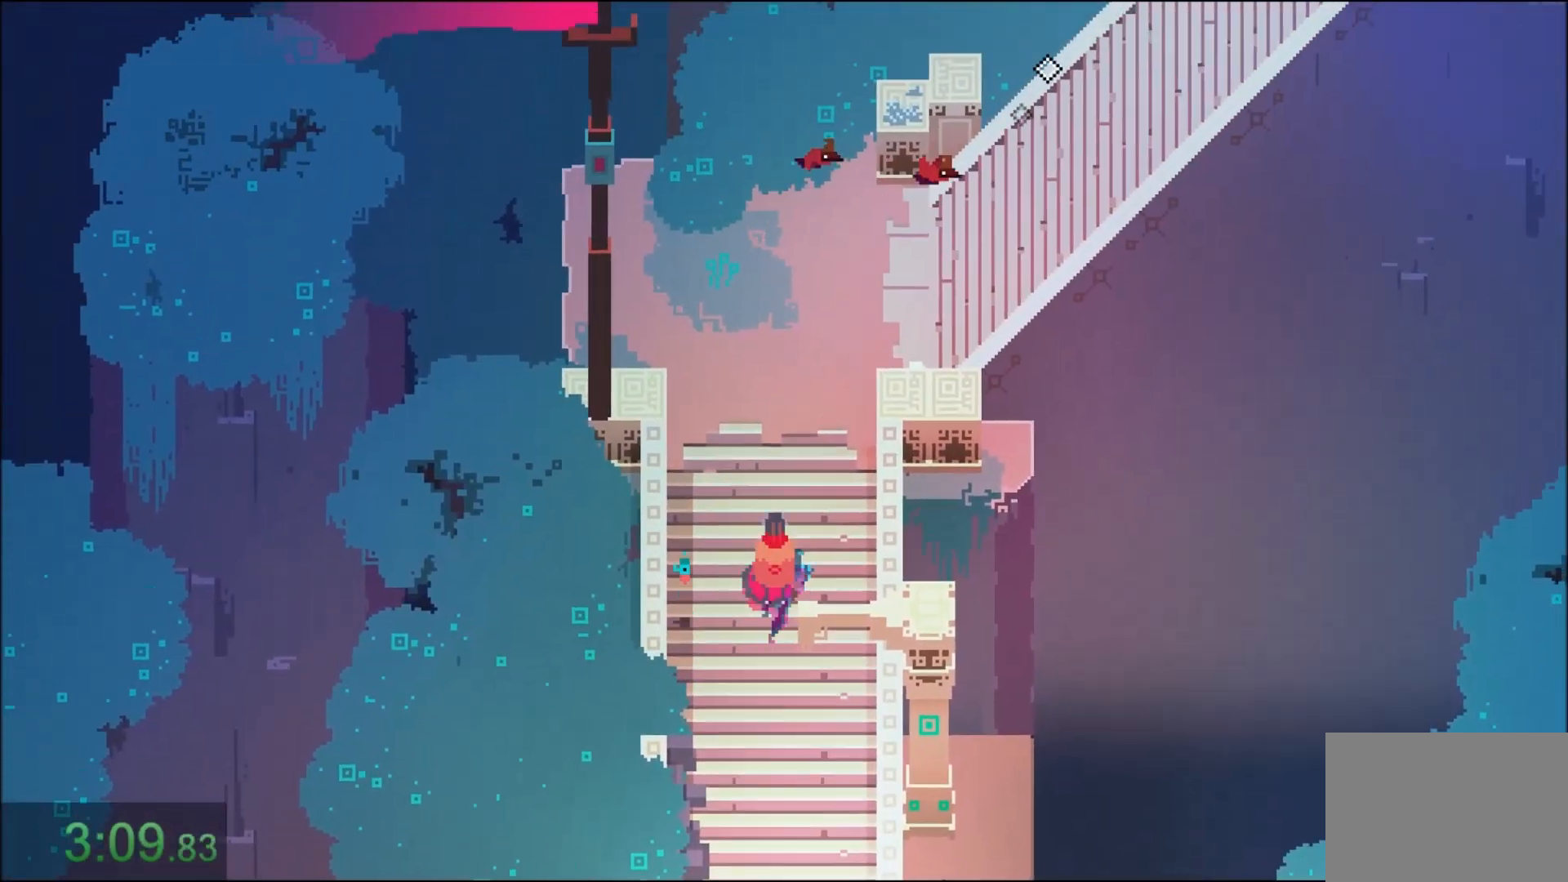
{"keys": ["w"], "mouse": ["right"], "events": [[67, "mouse_right", "down"], [167, "mouse_right", "up"], [234, "mouse_right", "down"], [334, "mouse_right", "up"], [401, "mouse_right", "down"]]}
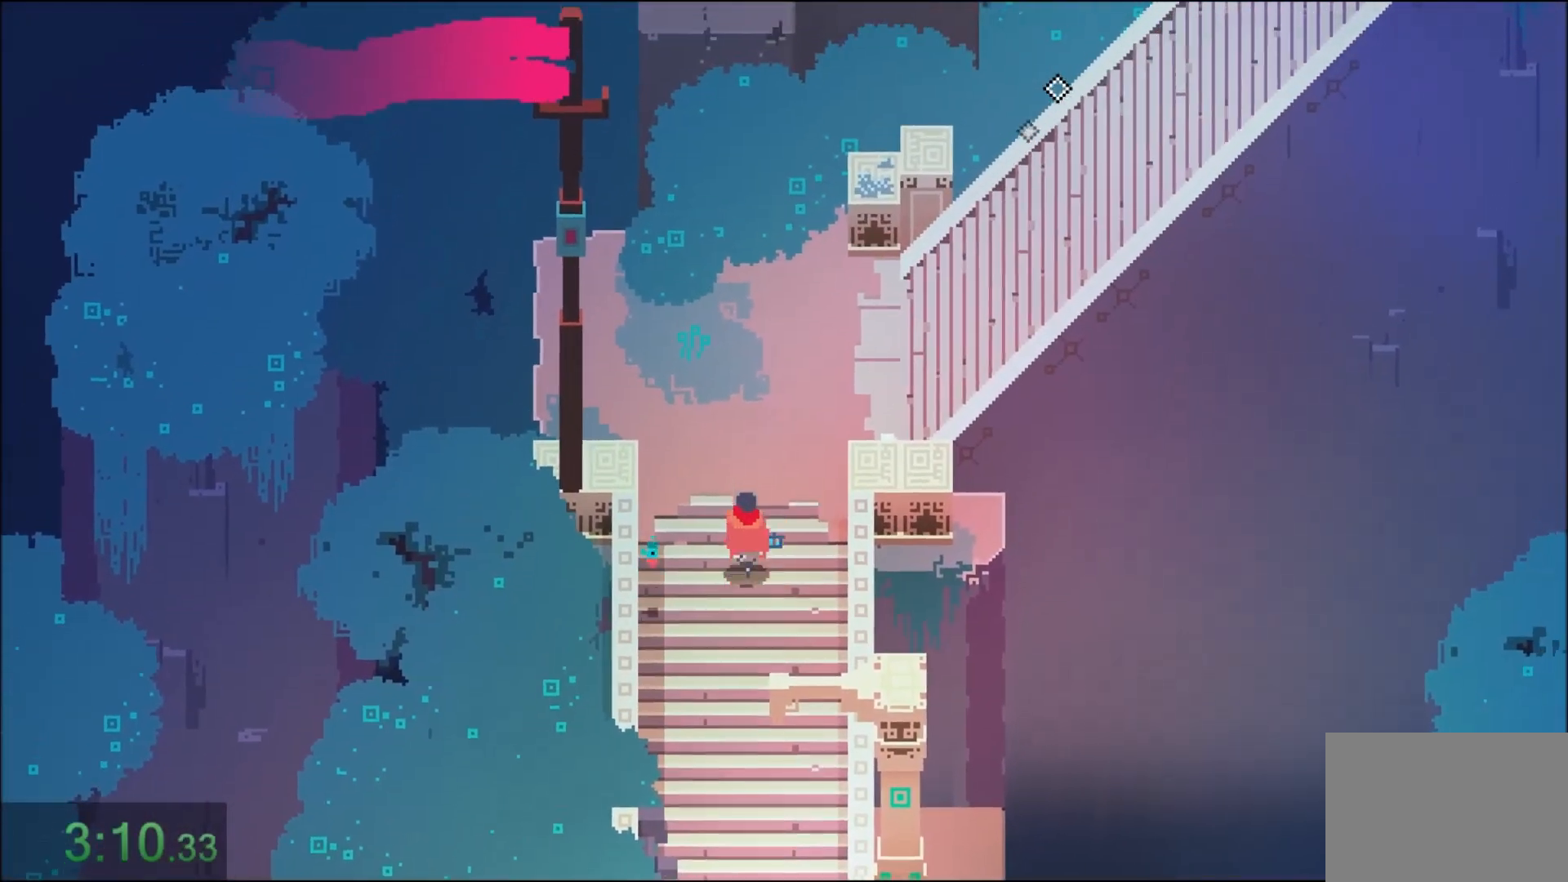
{"keys": ["d"], "mouse": ["right"], "events": [[33, "mouse_right", "up"], [100, "mouse_right", "down"], [166, "d", "down"], [233, "mouse_right", "up"], [233, "w", "up"], [300, "mouse_right", "down"], [400, "mouse_right", "up"], [467, "mouse_right", "down"]]}
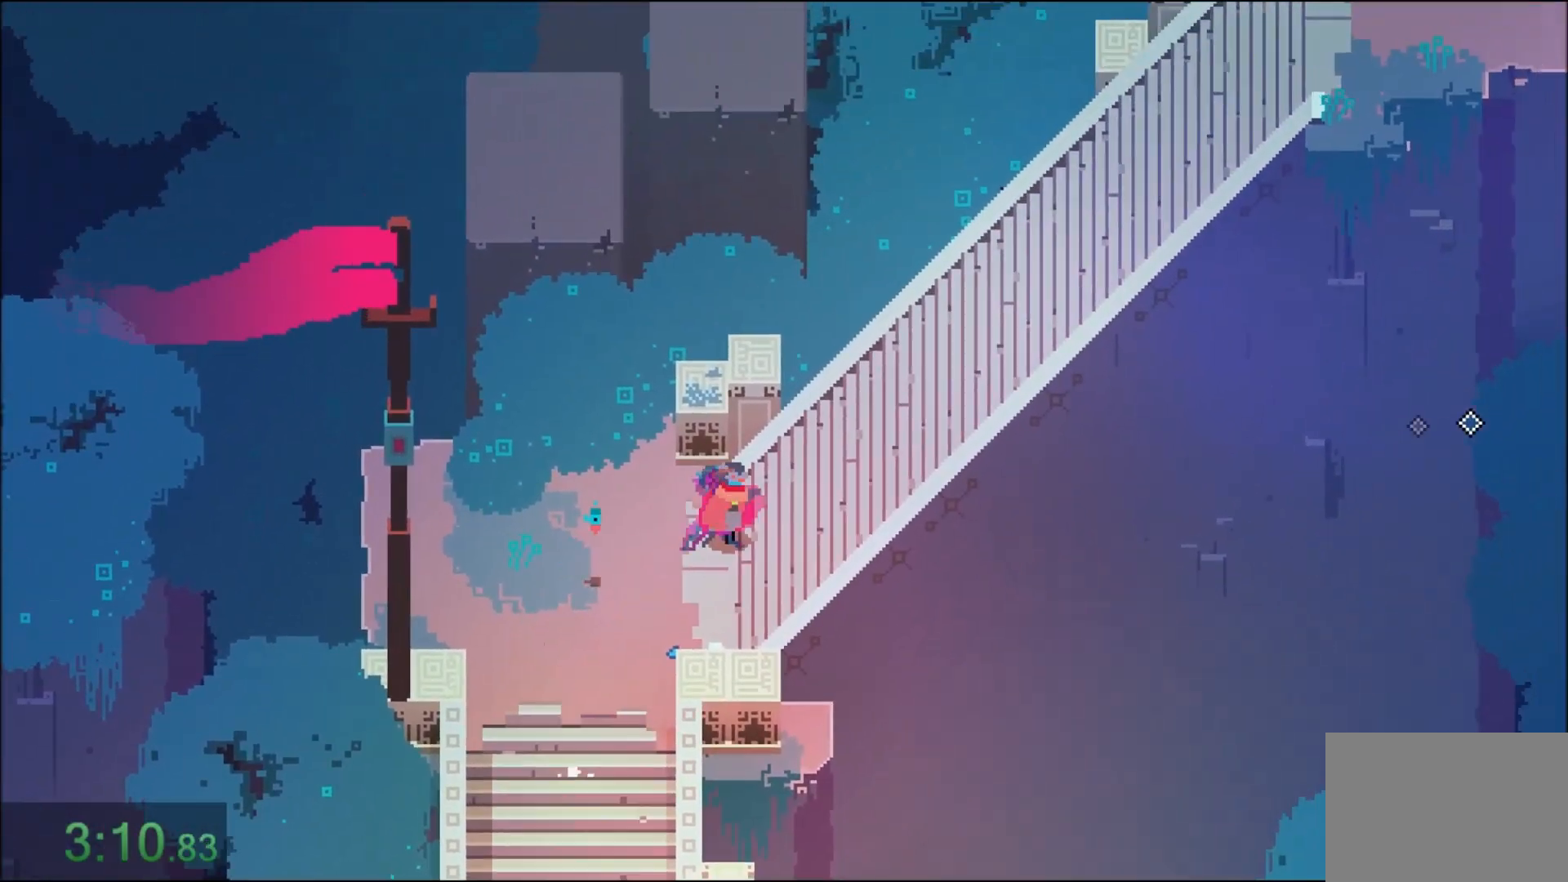
{"keys": ["d"], "mouse": ["right"], "events": [[100, "mouse_right", "up"], [167, "mouse_right", "down"], [300, "mouse_right", "up"], [367, "mouse_right", "down"]]}
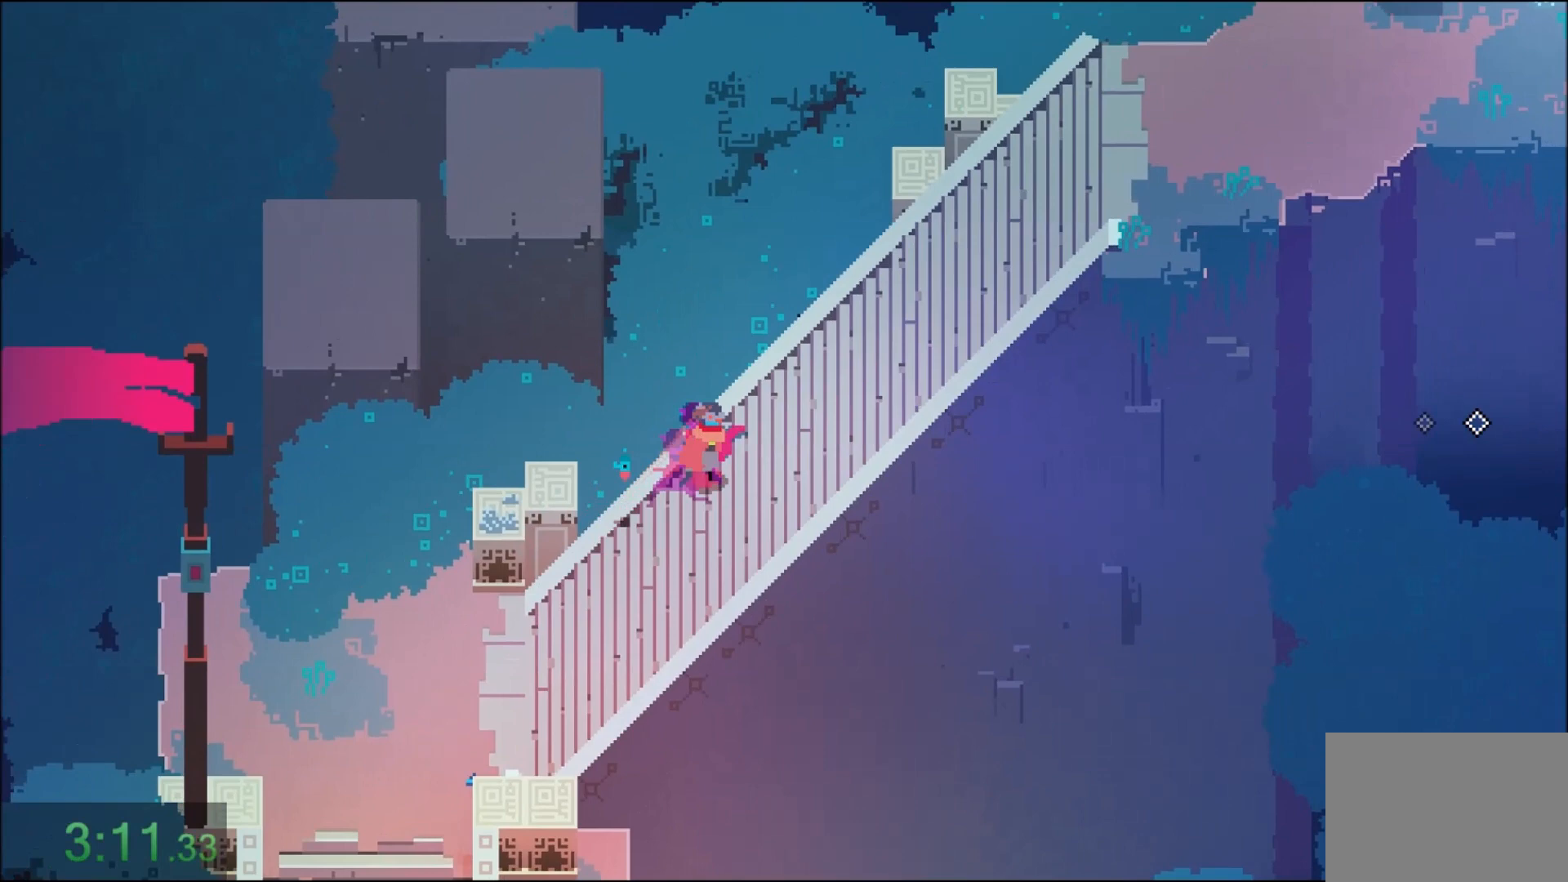
{"keys": ["d"], "mouse": ["right"], "events": [[33, "mouse_right", "up"], [66, "mouse_right", "down"], [200, "mouse_right", "up"], [267, "mouse_right", "down"], [400, "mouse_right", "up"], [467, "mouse_right", "down"]]}
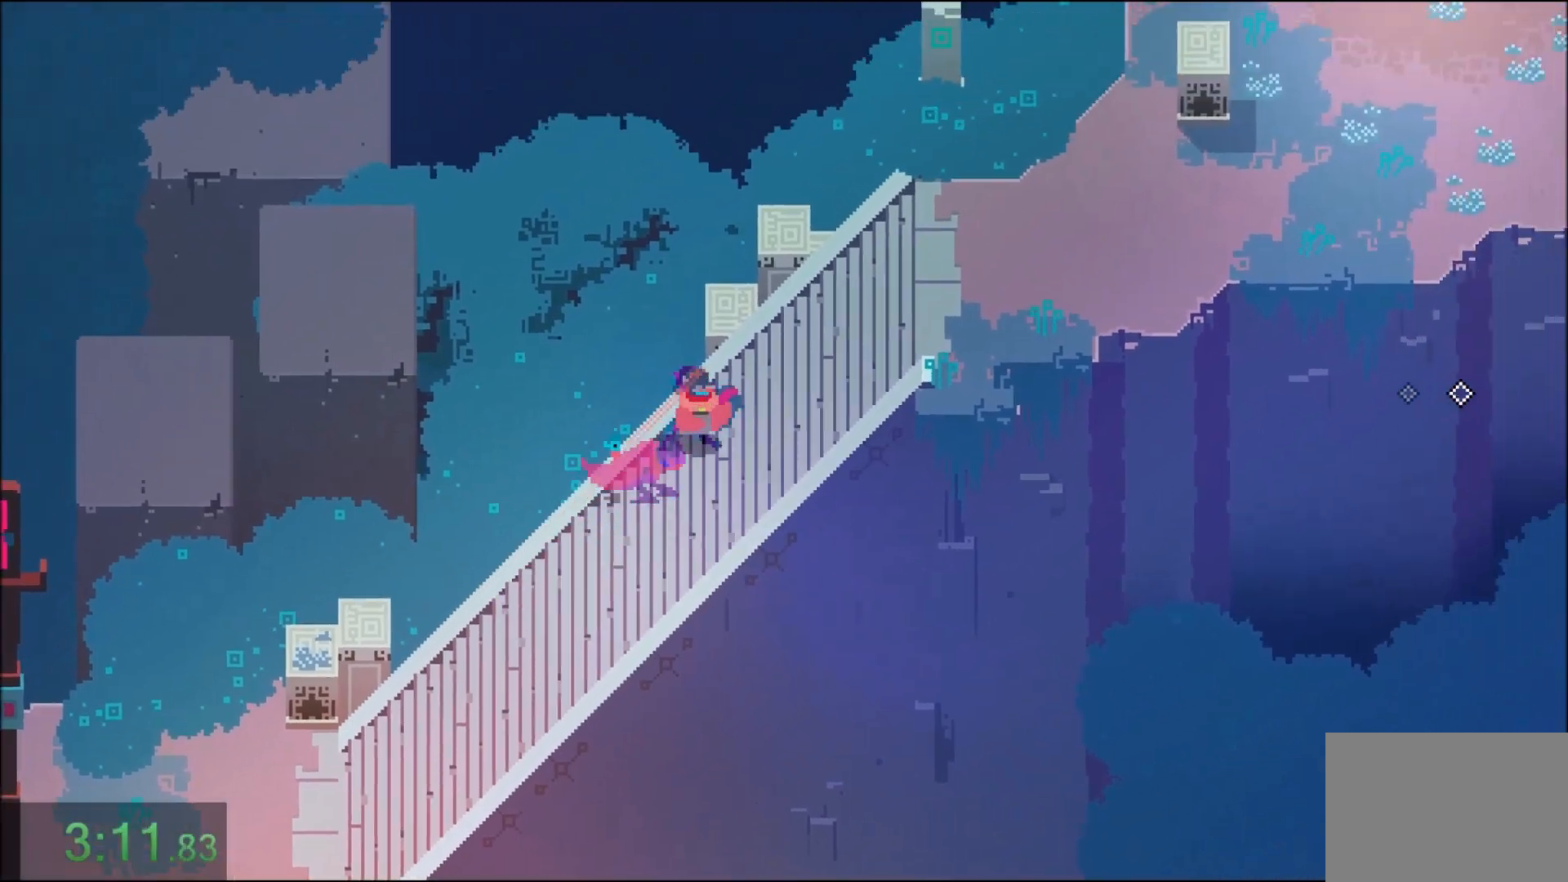
{"keys": ["d"], "mouse": [], "events": [[100, "mouse_right", "up"], [167, "mouse_right", "down"], [300, "mouse_right", "up"], [367, "mouse_right", "down"], [501, "mouse_right", "up"]]}
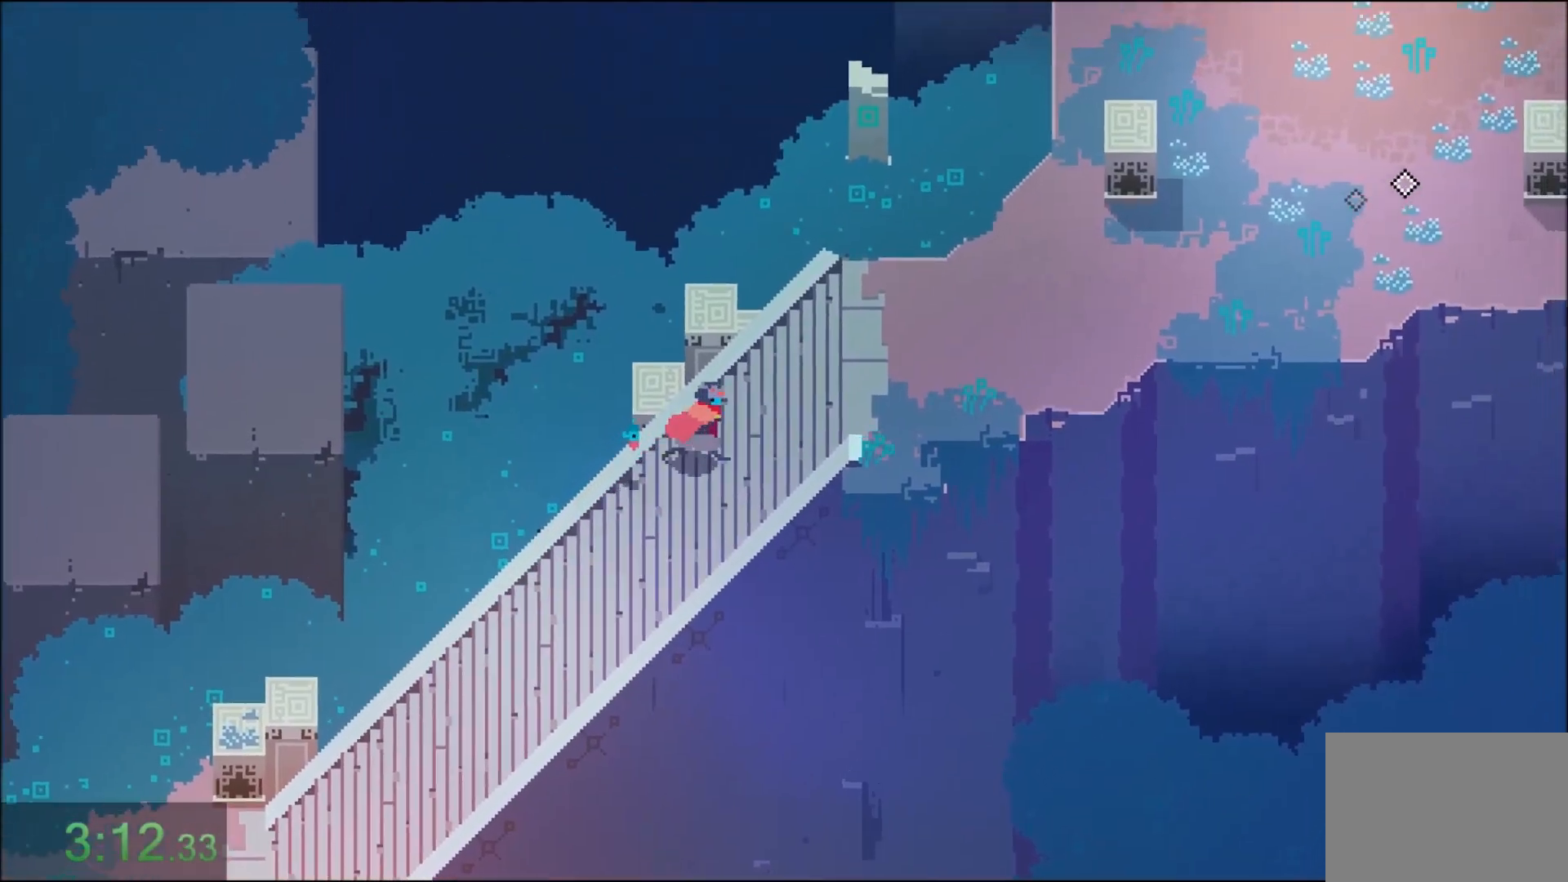
{"keys": ["d", "w"], "mouse": ["right"], "events": [[66, "mouse_right", "down"], [200, "mouse_right", "up"], [233, "mouse_right", "down"], [267, "w", "down"], [400, "mouse_right", "up"], [467, "mouse_right", "down"]]}
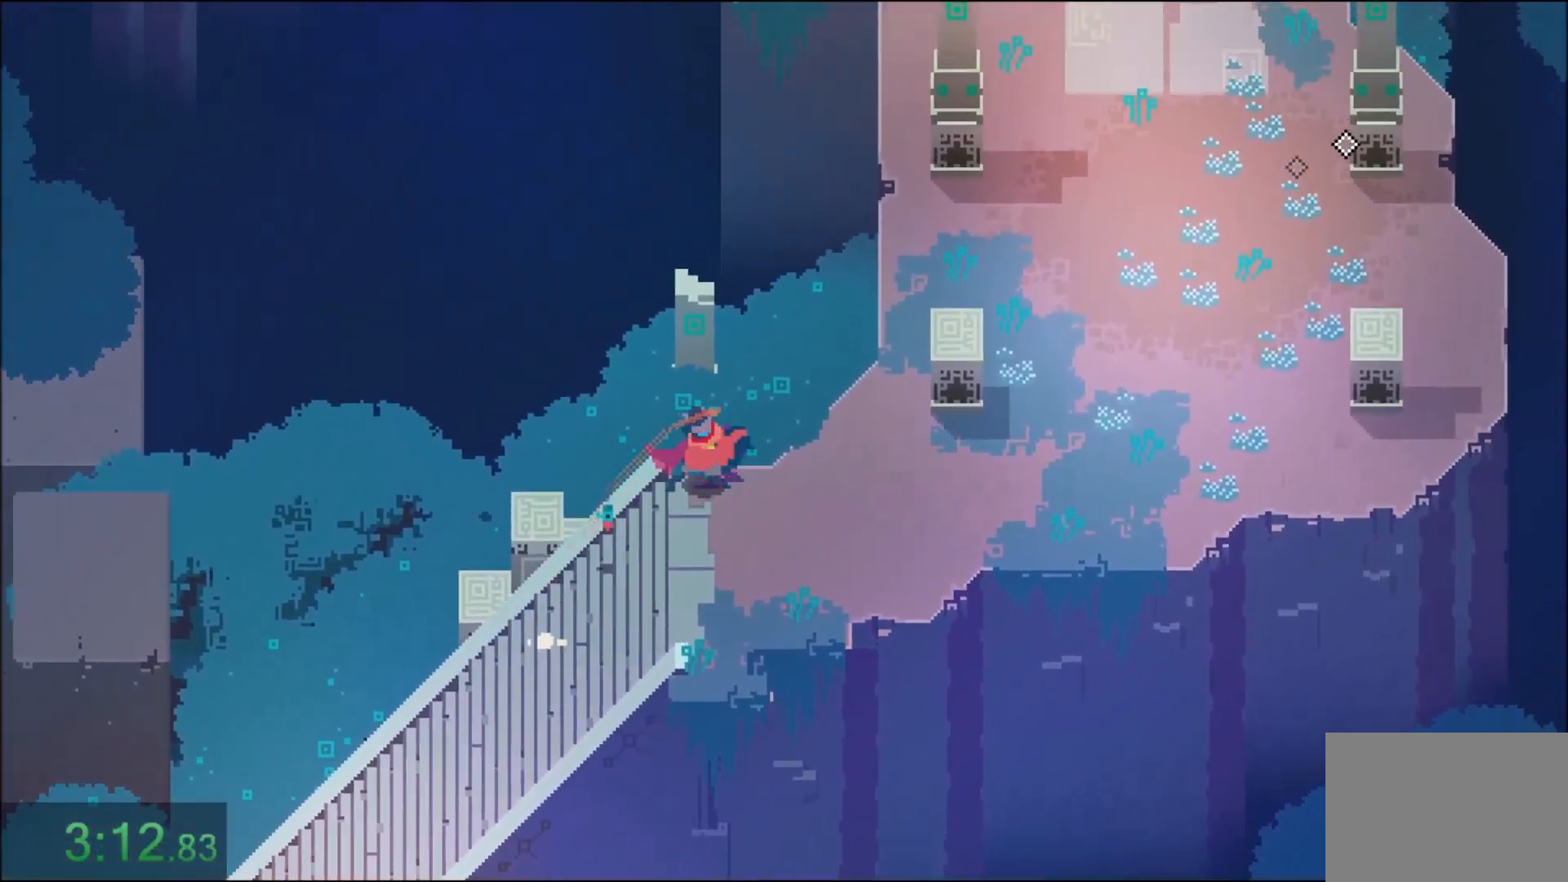
{"keys": ["d", "w"], "mouse": ["right"], "events": [[100, "mouse_right", "up"], [167, "mouse_right", "down"], [300, "mouse_right", "up"], [401, "mouse_right", "down"]]}
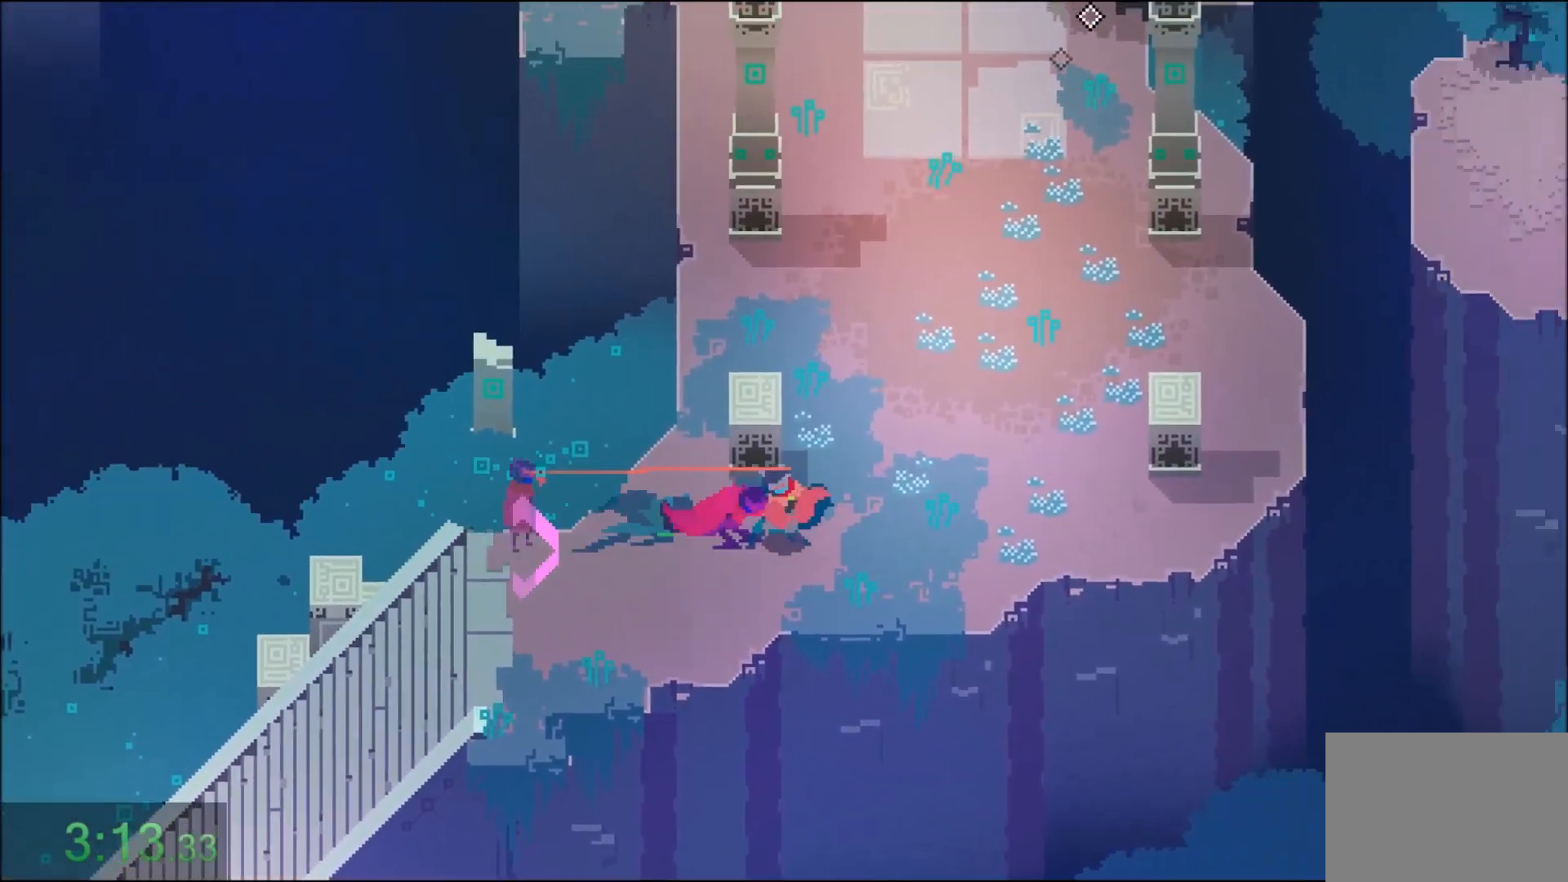
{"keys": ["w"], "mouse": ["right"], "events": [[33, "mouse_right", "up"], [100, "mouse_right", "down"], [233, "mouse_right", "up"], [300, "d", "up"], [300, "mouse_right", "down"], [433, "mouse_right", "up"], [500, "mouse_right", "down"]]}
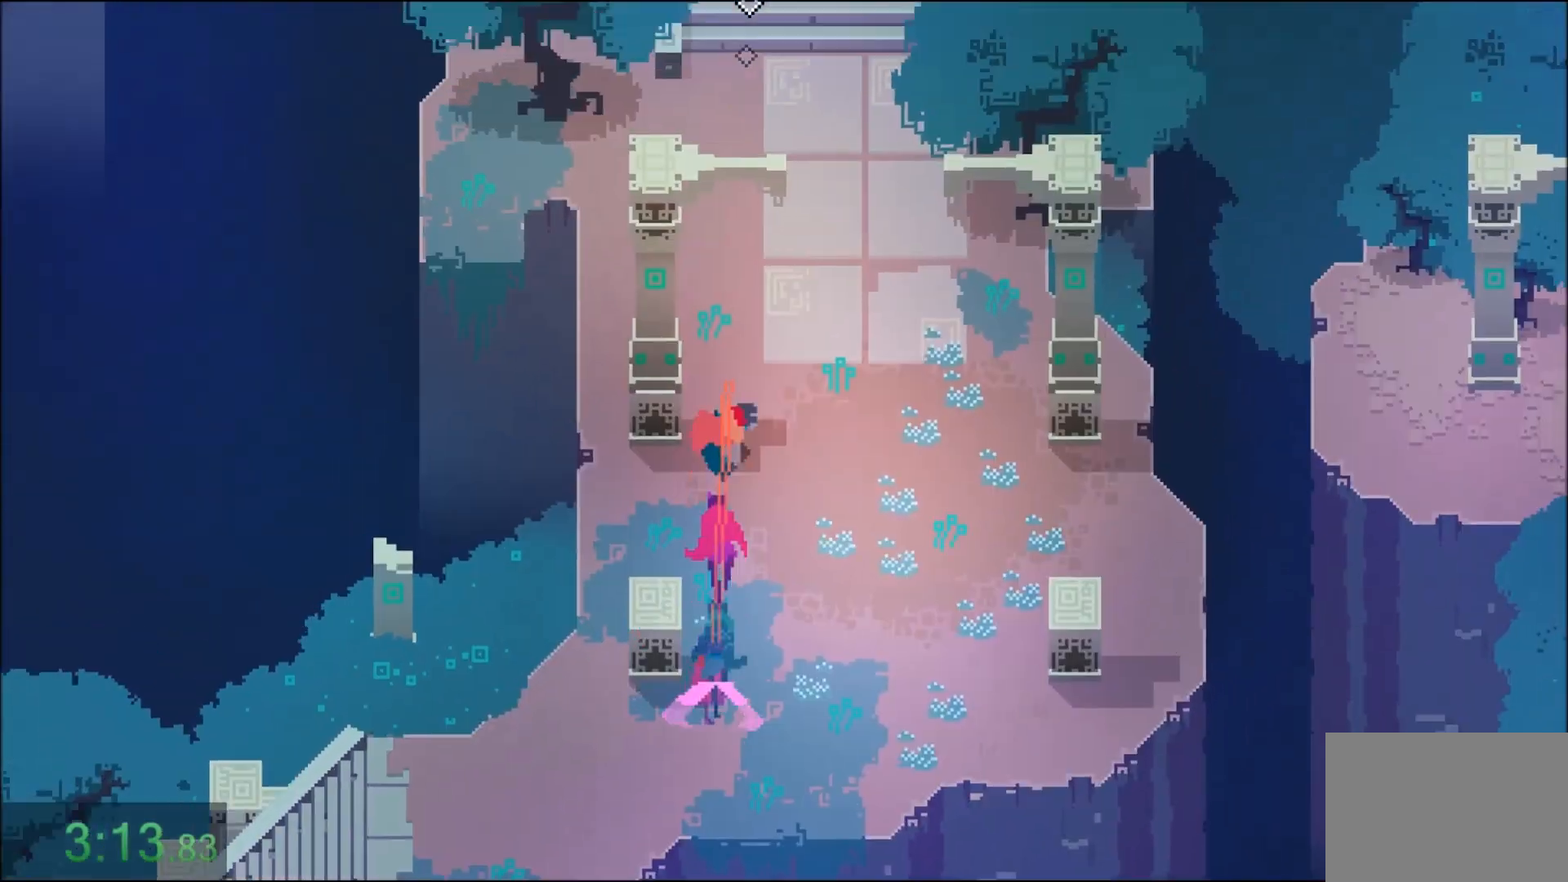
{"keys": ["w"], "mouse": [], "events": [[100, "mouse_right", "up"], [167, "mouse_right", "down"], [267, "mouse_right", "up"], [300, "mouse_right", "down"], [401, "mouse_right", "up"]]}